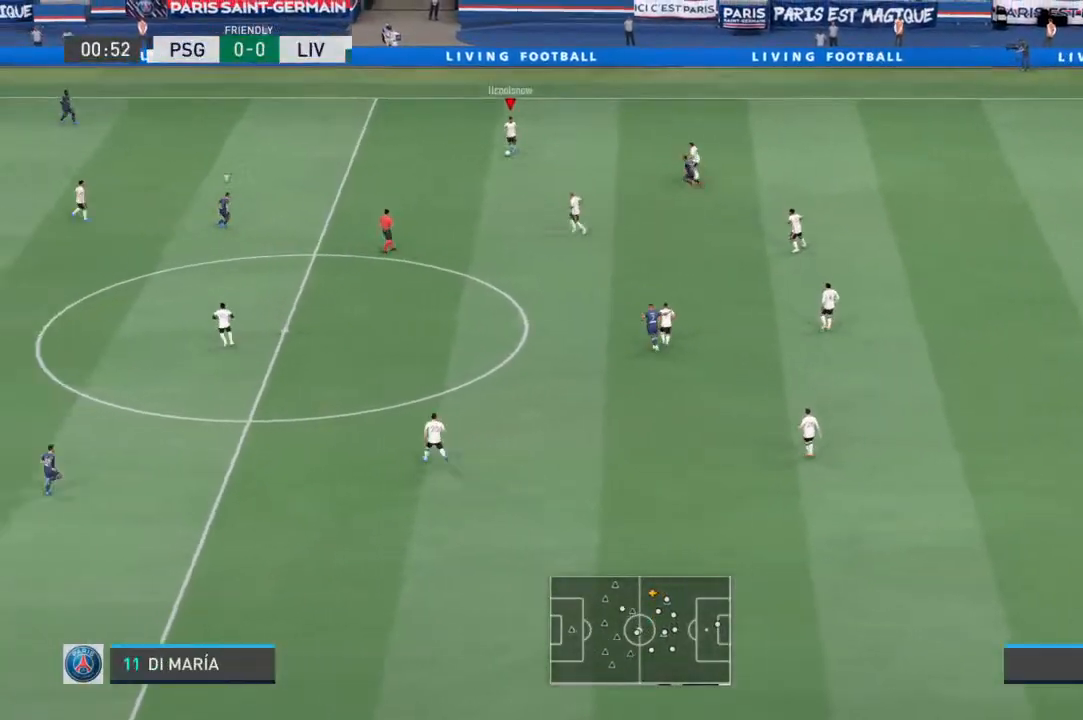
Gameplay with a controller (PlayStation layout); each line is a JSON object with the inputs held at the frame after it (dt_ms = milliseconds from this image to that frame). "events" lists button and stick changes between this image and that frame as [ms after this image, input, new state], when the widget could be followed in between. Not read: L3 R3.
{"dt_ms": 500, "buttons": ["R1"], "left_stick": "left", "right_stick": "center", "events": [[500, "R1", "down"]]}
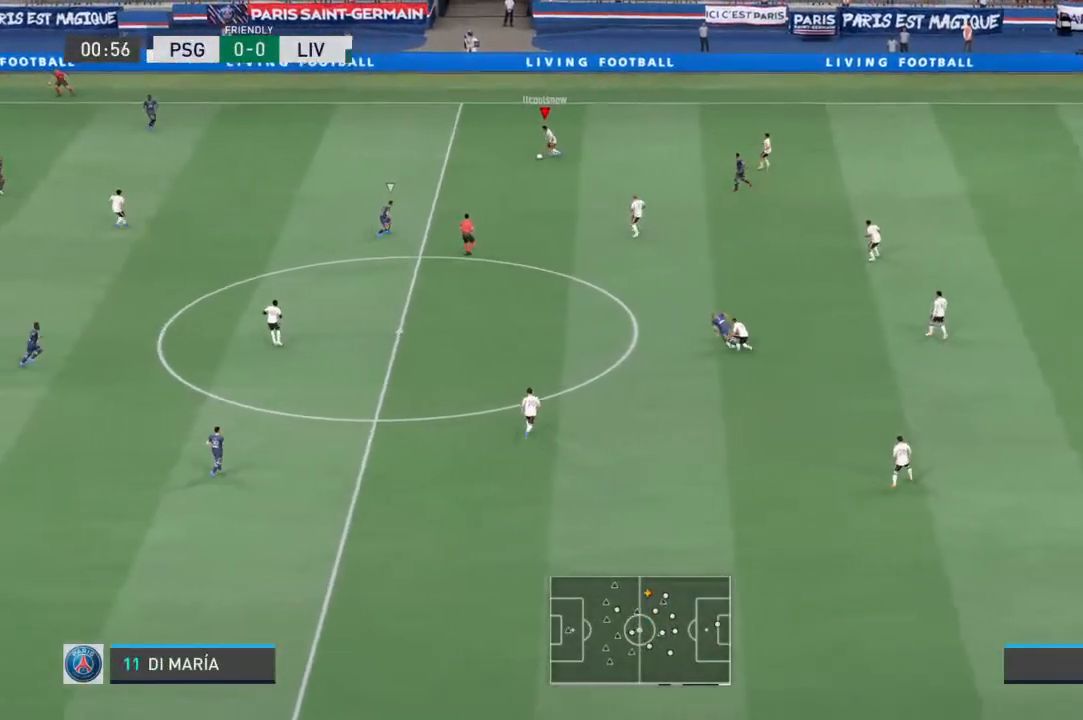
{"dt_ms": 500, "buttons": ["R1"], "left_stick": "left", "right_stick": "center", "events": []}
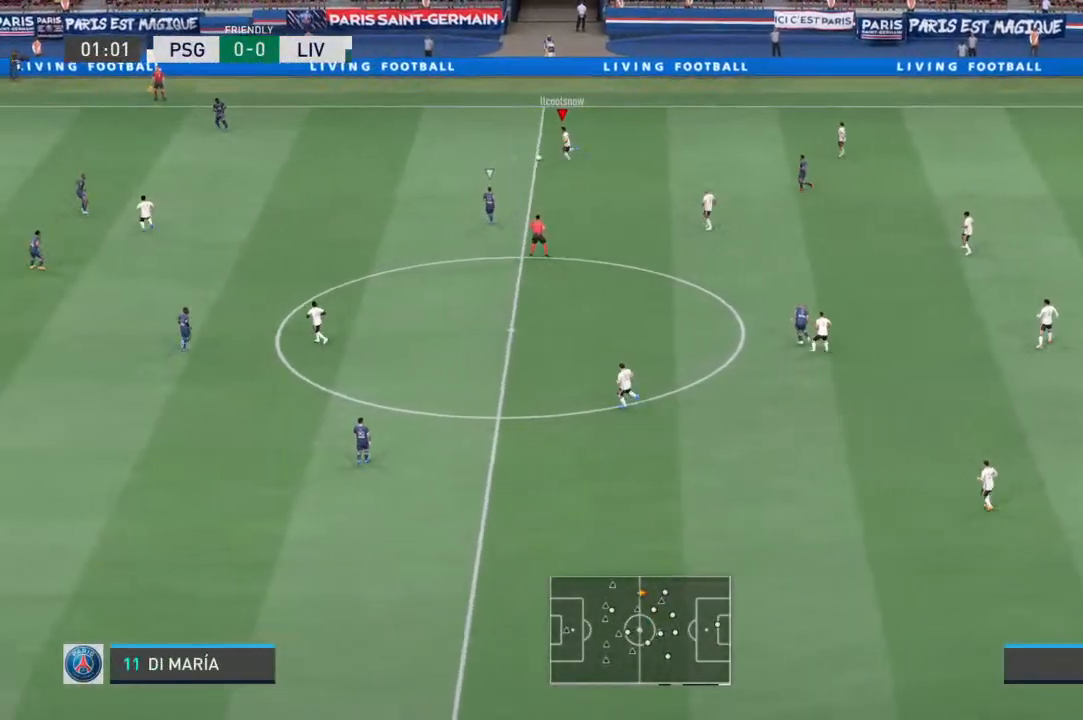
{"dt_ms": 500, "buttons": ["R1"], "left_stick": "left", "right_stick": "center", "events": []}
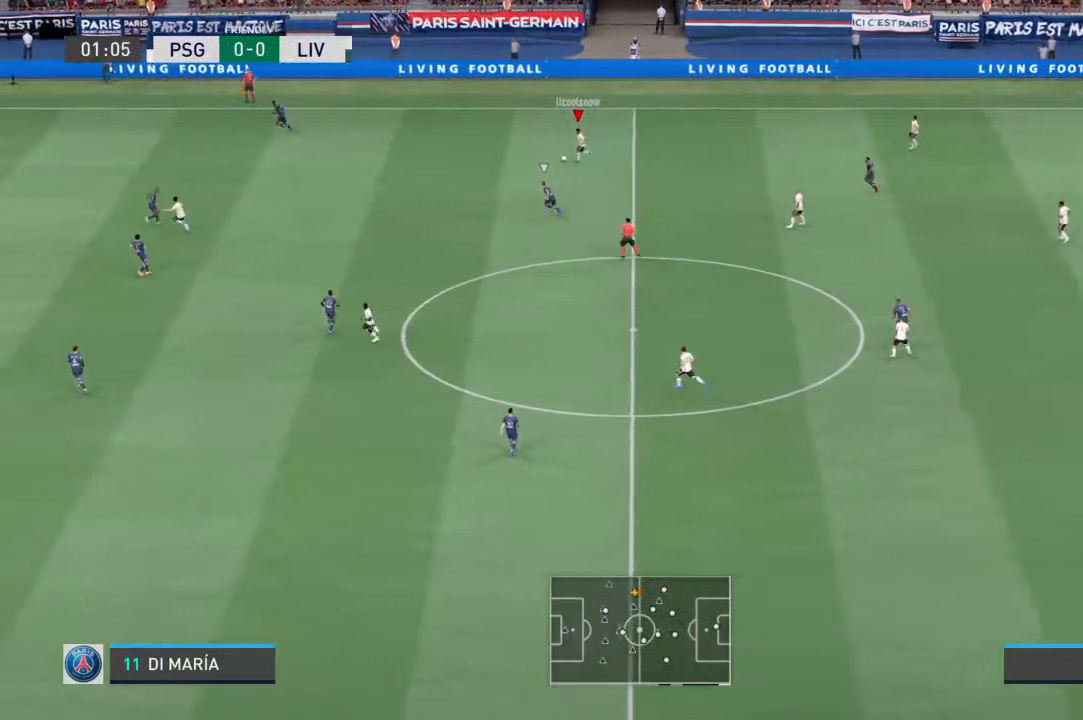
{"dt_ms": 500, "buttons": ["R1"], "left_stick": "left", "right_stick": "center", "events": []}
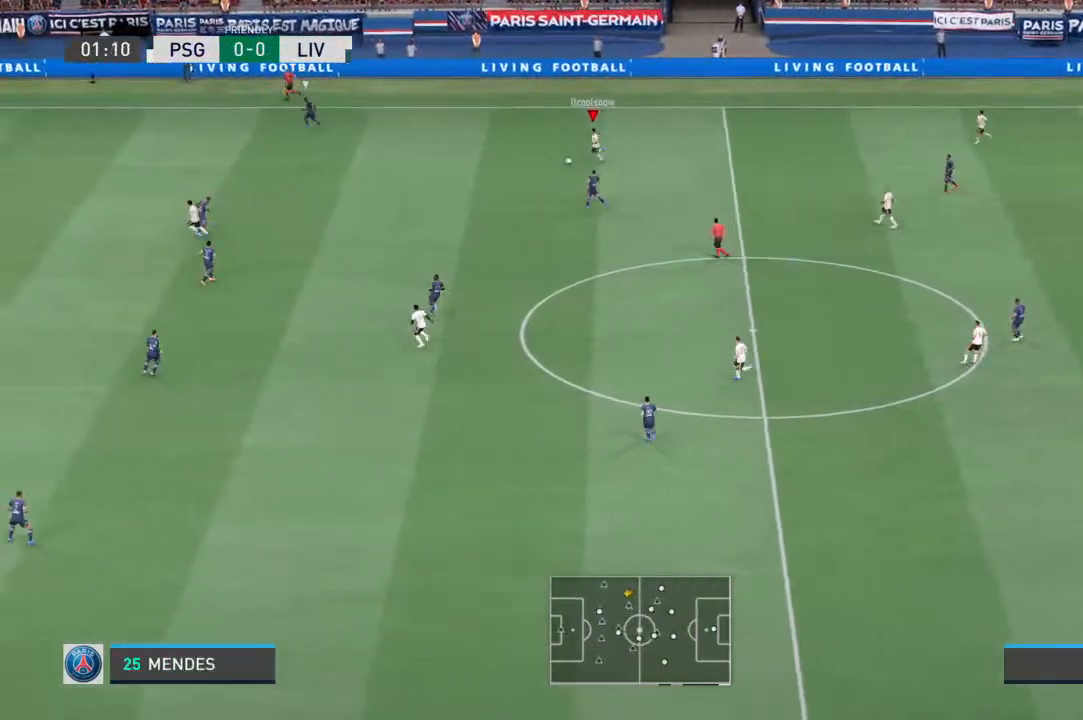
{"dt_ms": 500, "buttons": ["R1"], "left_stick": "down-left", "right_stick": "center", "events": [[333, "left_stick", "down-left"]]}
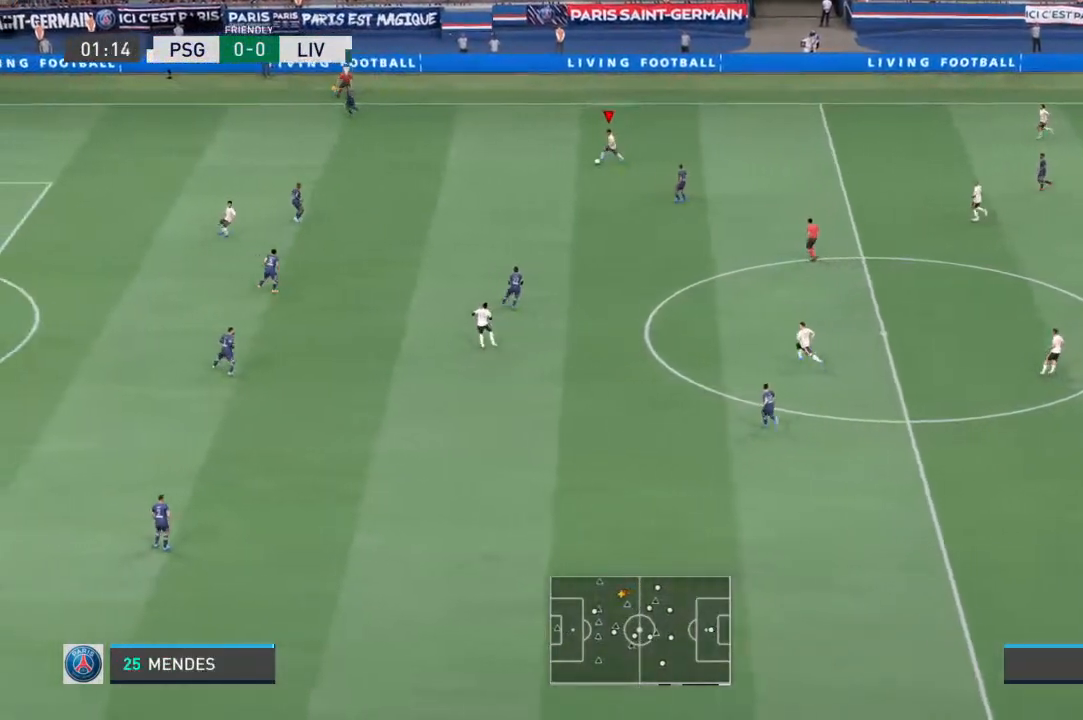
{"dt_ms": 500, "buttons": ["R1"], "left_stick": "down-left", "right_stick": "center", "events": []}
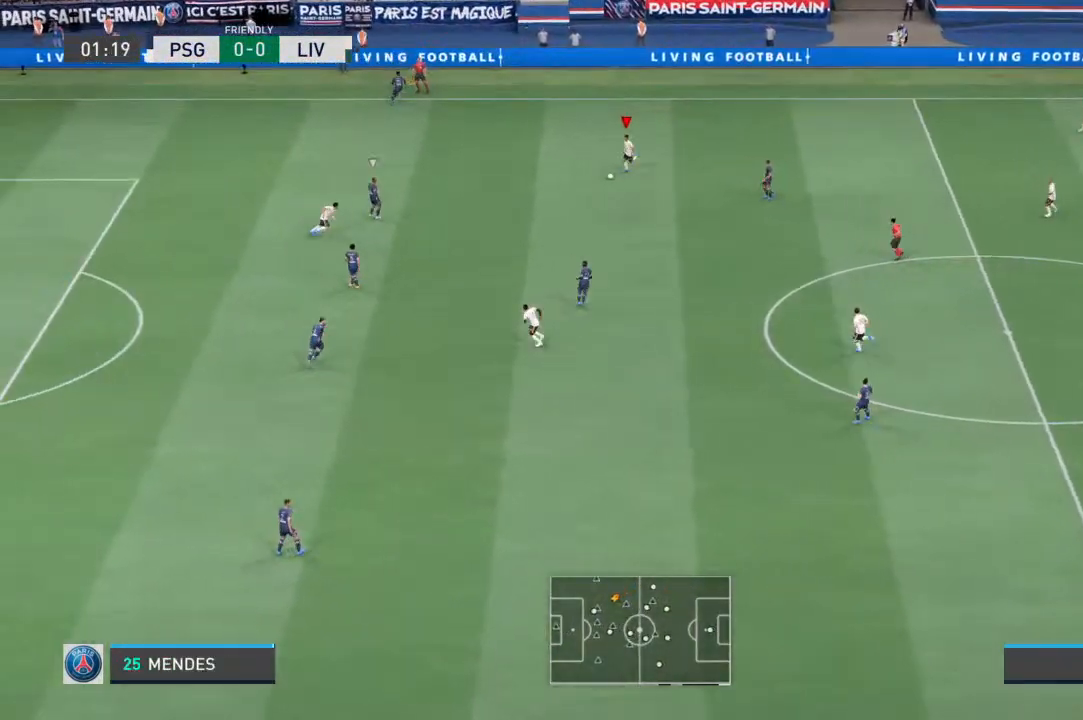
{"dt_ms": 500, "buttons": [], "left_stick": "left", "right_stick": "up", "events": [[33, "R1", "up"], [233, "right_stick", "up"], [500, "left_stick", "left"]]}
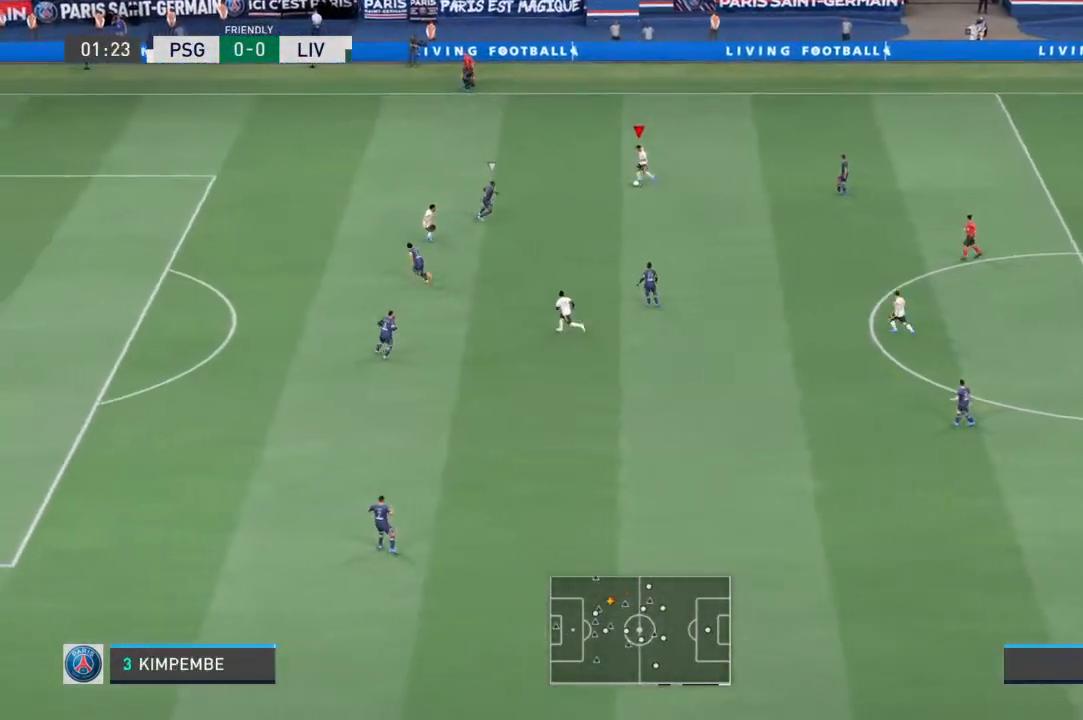
{"dt_ms": 500, "buttons": ["R1"], "left_stick": "left", "right_stick": "center", "events": [[200, "TRIANGLE", "down"], [200, "right_stick", "center"], [300, "TRIANGLE", "up"], [433, "R1", "down"]]}
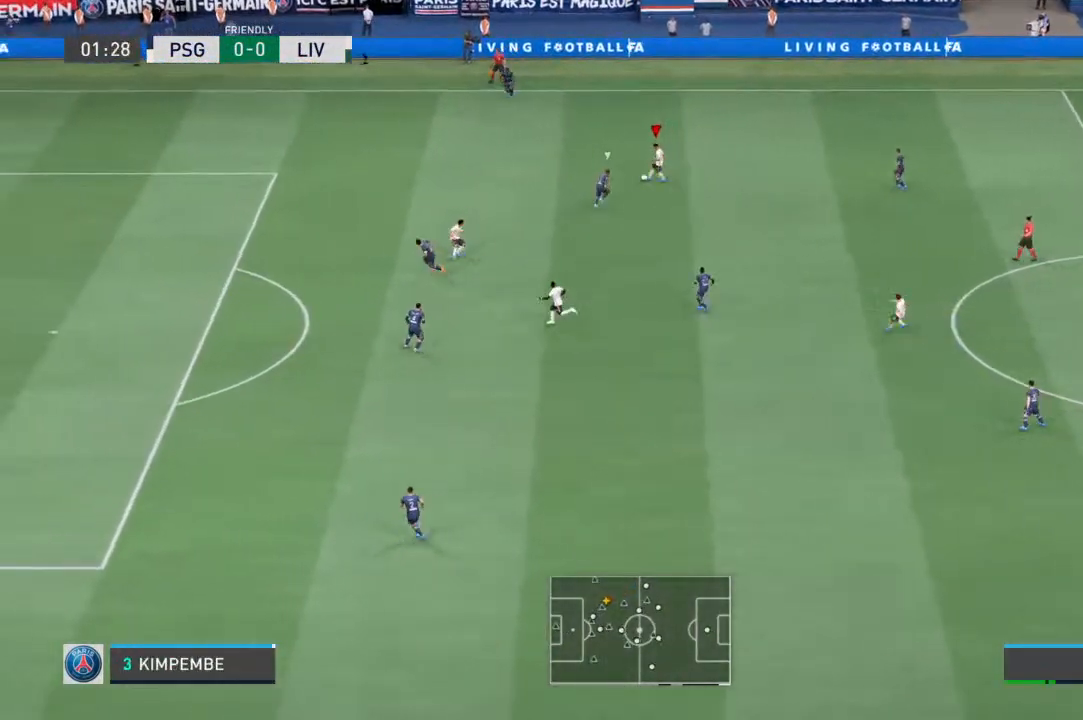
{"dt_ms": 500, "buttons": ["R1"], "left_stick": "left", "right_stick": "center", "events": []}
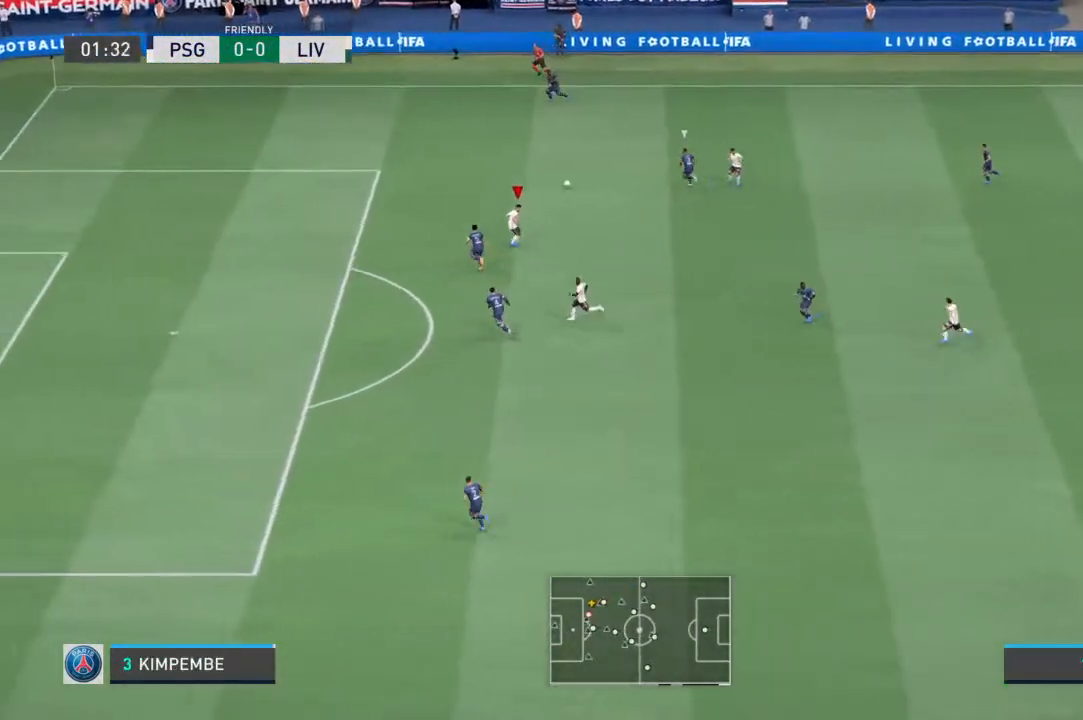
{"dt_ms": 500, "buttons": ["R1"], "left_stick": "left", "right_stick": "center", "events": []}
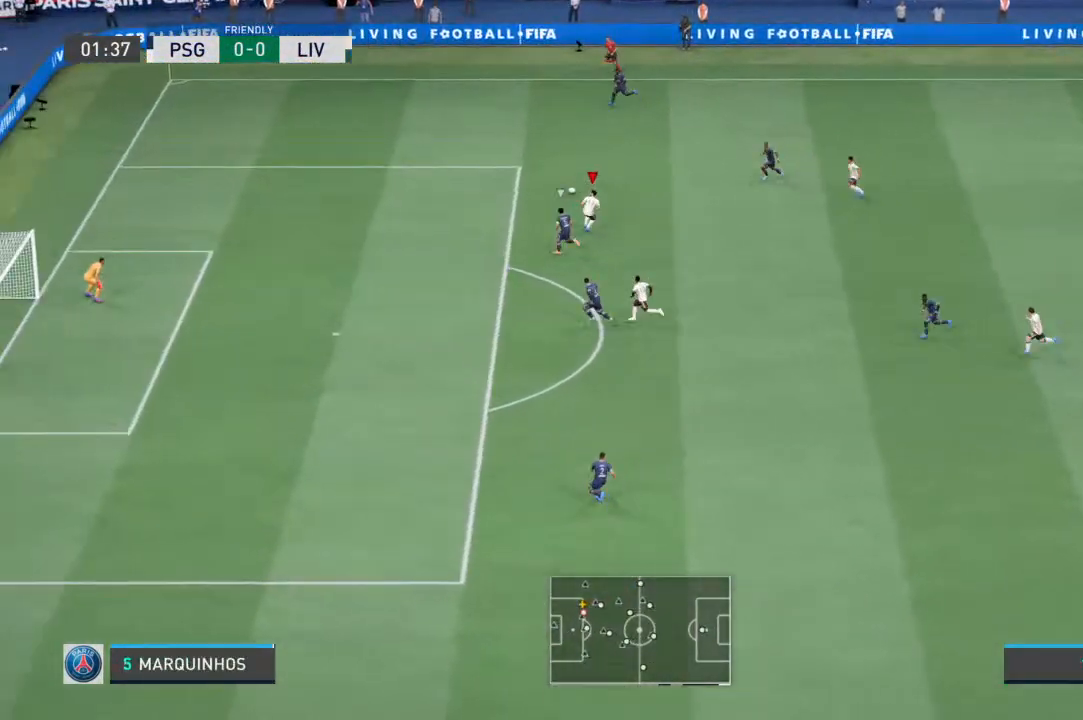
{"dt_ms": 500, "buttons": ["R1"], "left_stick": "left", "right_stick": "center", "events": []}
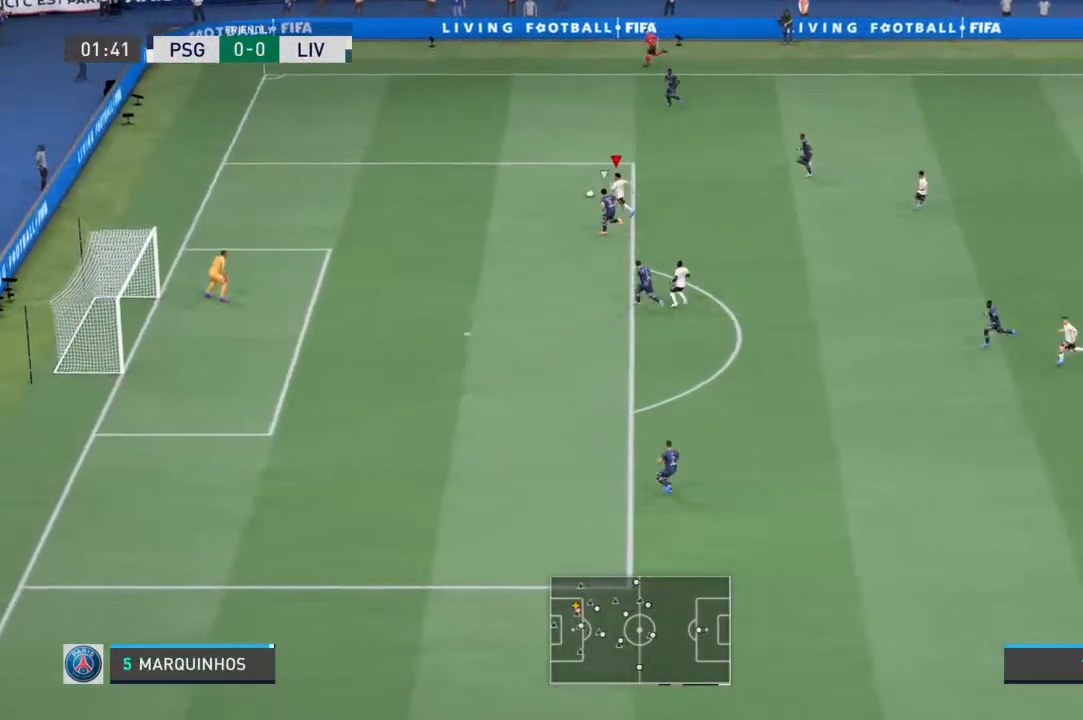
{"dt_ms": 500, "buttons": [], "left_stick": "left", "right_stick": "center", "events": [[100, "R1", "up"]]}
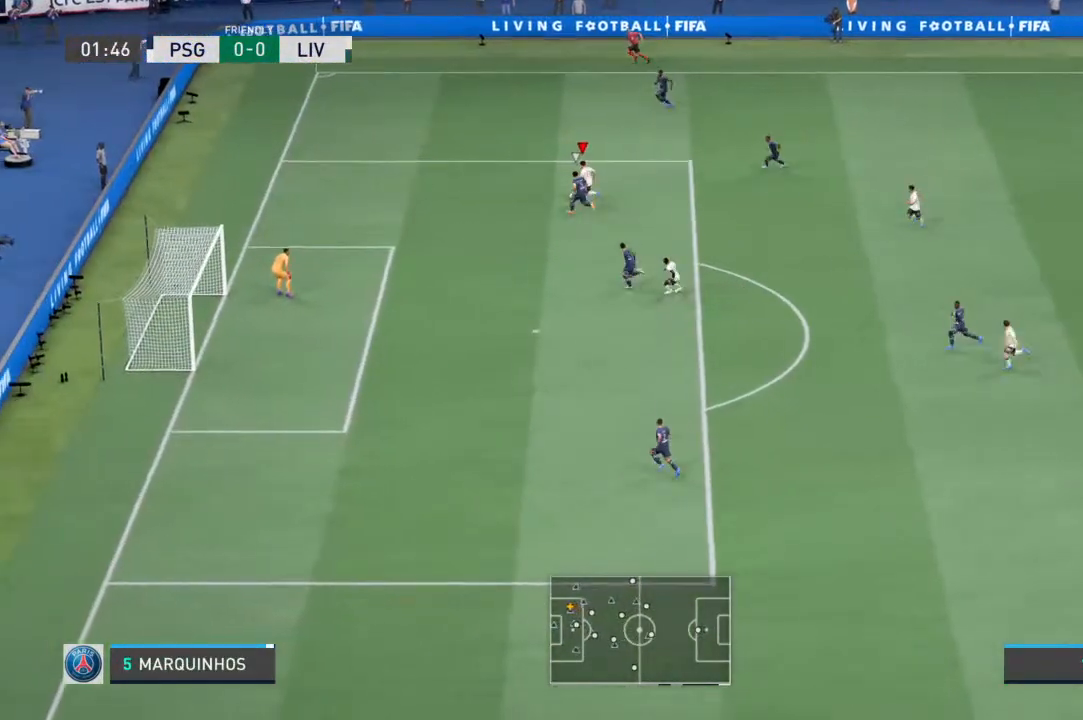
{"dt_ms": 500, "buttons": [], "left_stick": "down-right", "right_stick": "up-left", "events": [[67, "left_stick", "down-right"], [400, "right_stick", "up-left"]]}
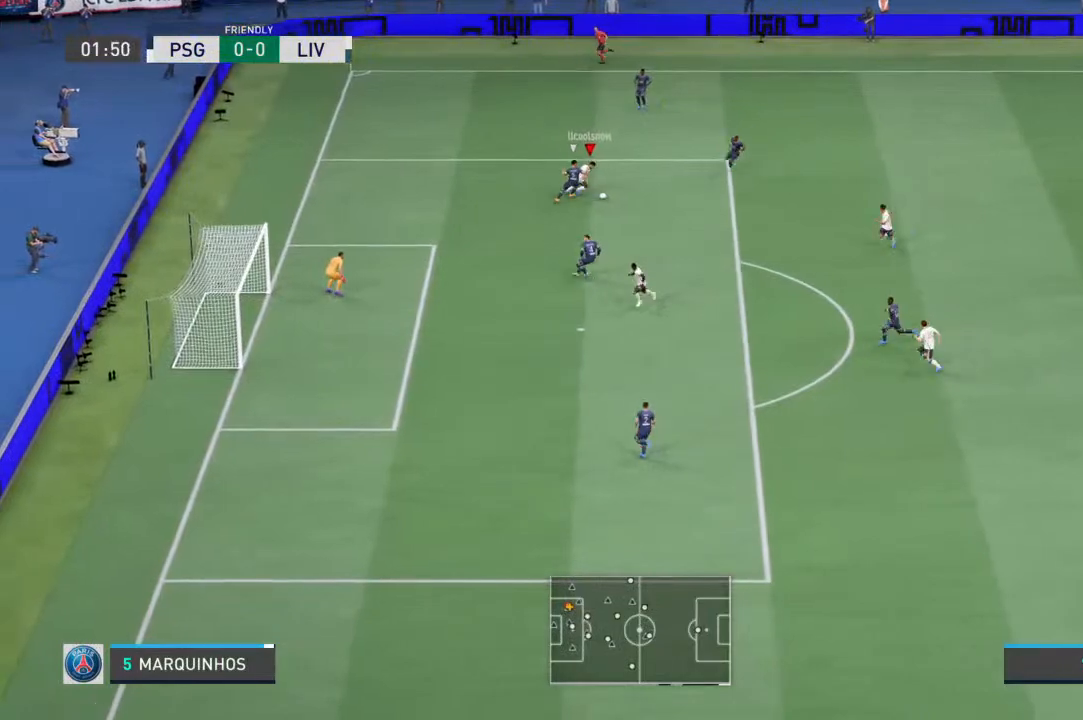
{"dt_ms": 1000, "buttons": ["R1"], "left_stick": "up-right", "right_stick": "center"}
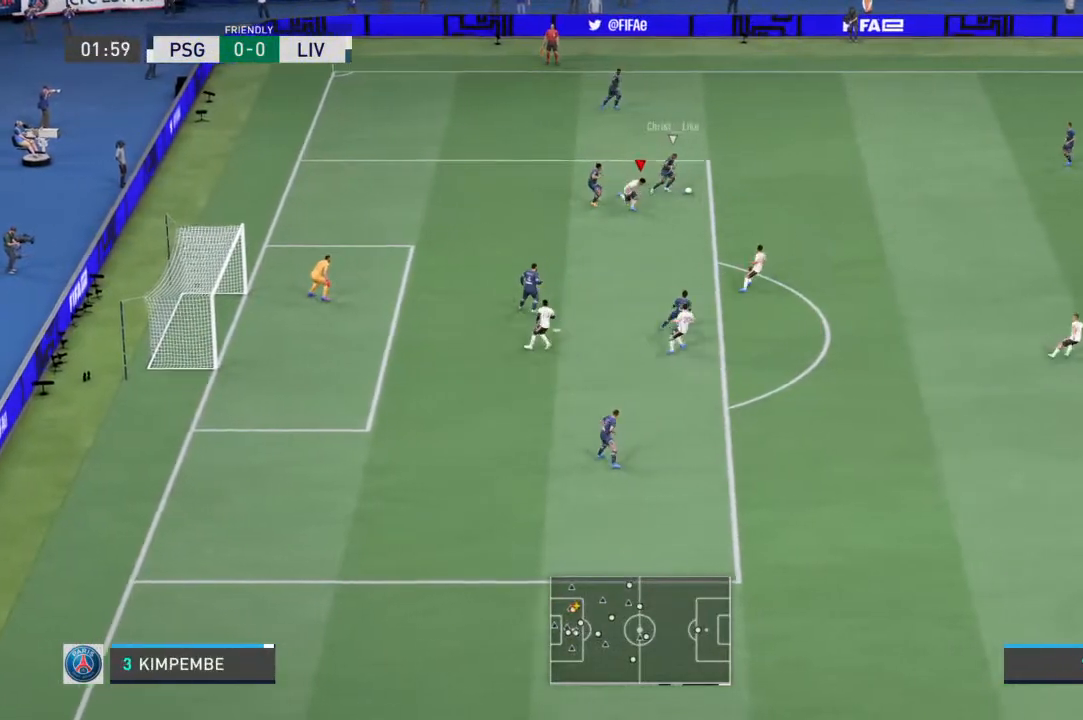
{"dt_ms": 500, "buttons": ["R1"], "left_stick": "up-right", "right_stick": "center"}
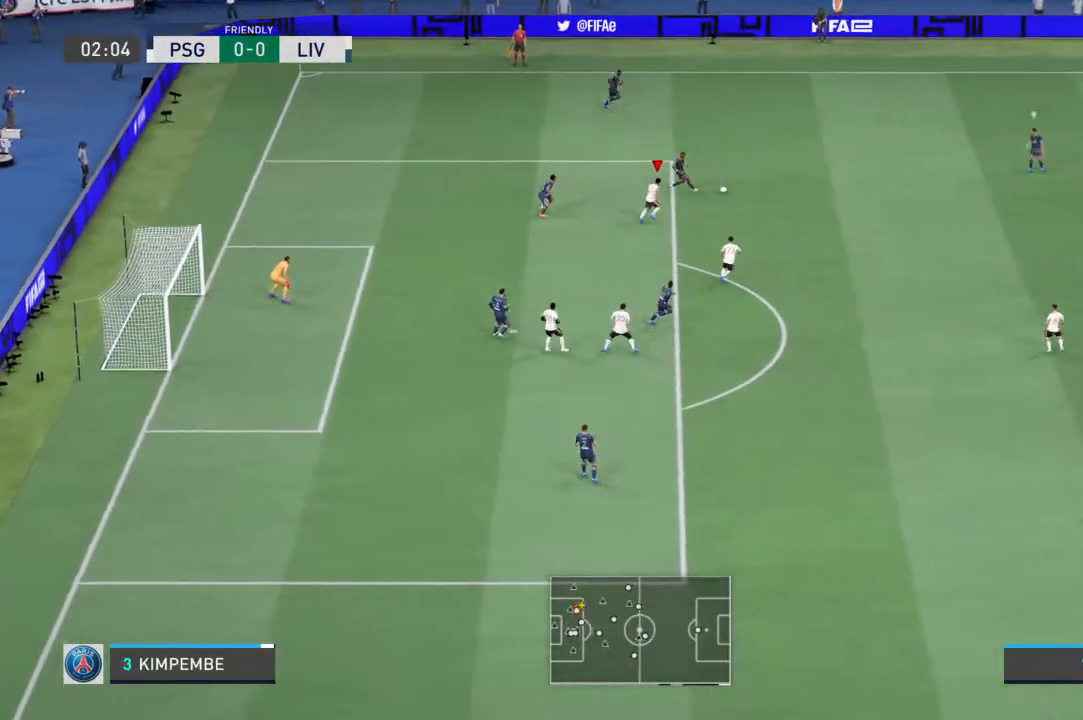
{"dt_ms": 500, "buttons": ["L2", "R1"], "left_stick": "up-left", "right_stick": "center", "events": [[333, "L1", "down"], [367, "left_stick", "up-left"], [500, "L1", "up"], [500, "L2", "down"]]}
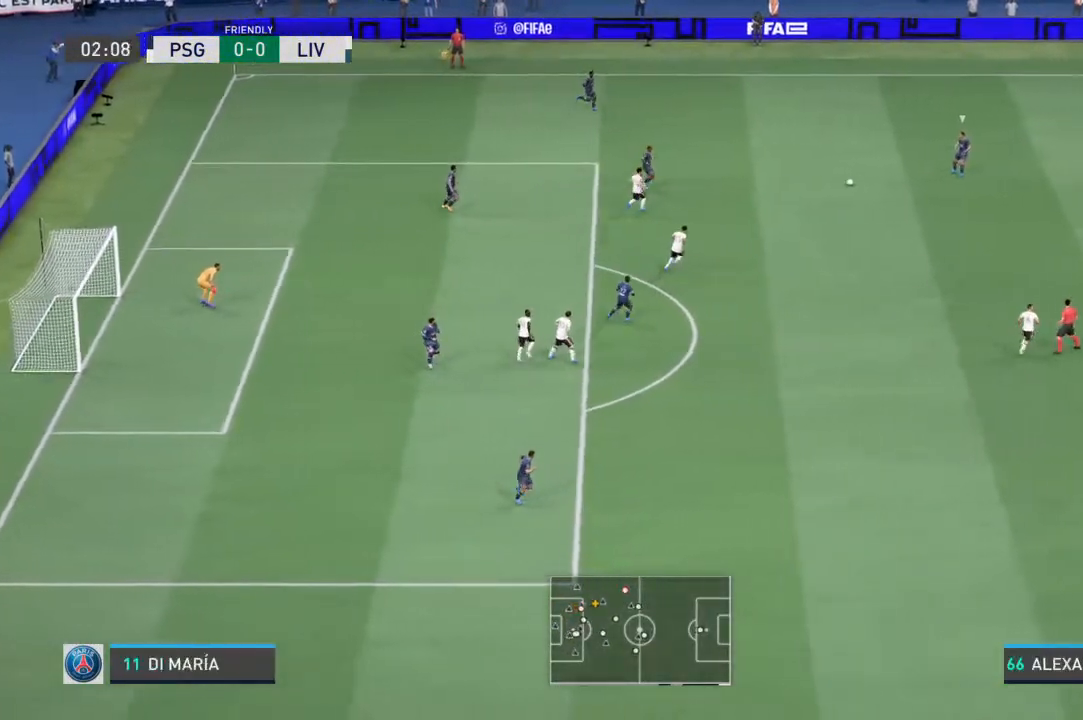
{"dt_ms": 500, "buttons": ["L1", "R1"], "left_stick": "up", "right_stick": "center", "events": [[400, "L2", "up"], [433, "left_stick", "up"], [500, "L1", "down"]]}
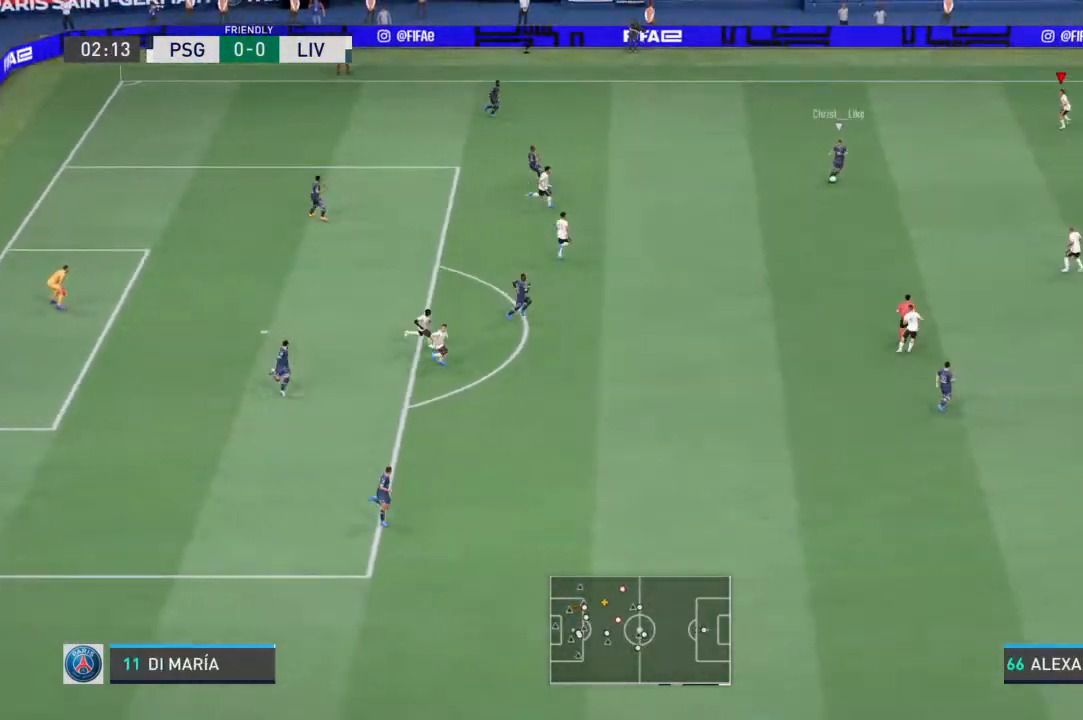
{"dt_ms": 500, "buttons": ["R1"], "left_stick": "up-right", "right_stick": "center", "events": [[167, "L1", "up"], [167, "L2", "down"], [233, "left_stick", "up-right"], [500, "L2", "up"]]}
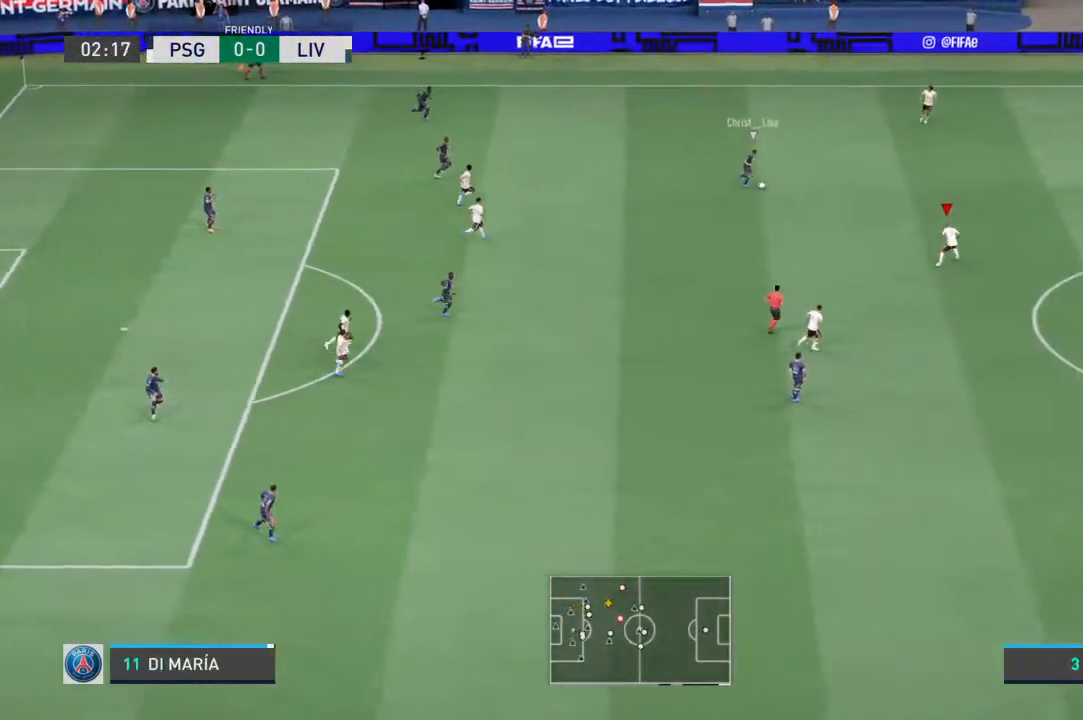
{"dt_ms": 500, "buttons": ["L2", "R1"], "left_stick": "up-left", "right_stick": "center"}
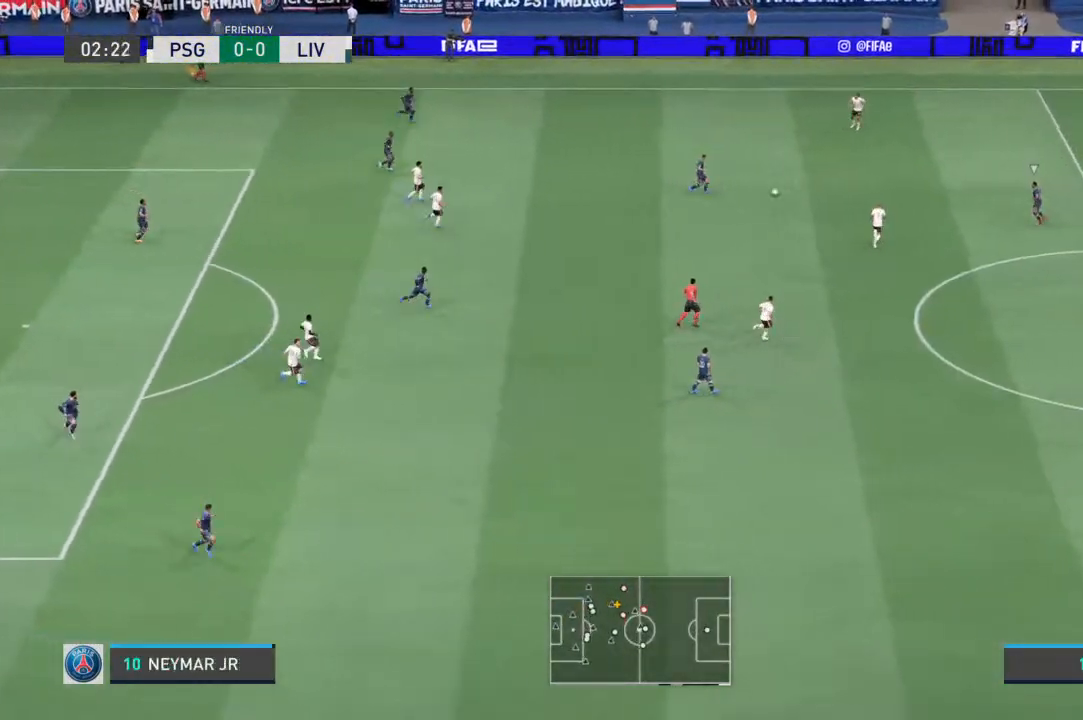
{"dt_ms": 500, "buttons": ["L2", "R1"], "left_stick": "left", "right_stick": "center", "events": [[200, "left_stick", "left"]]}
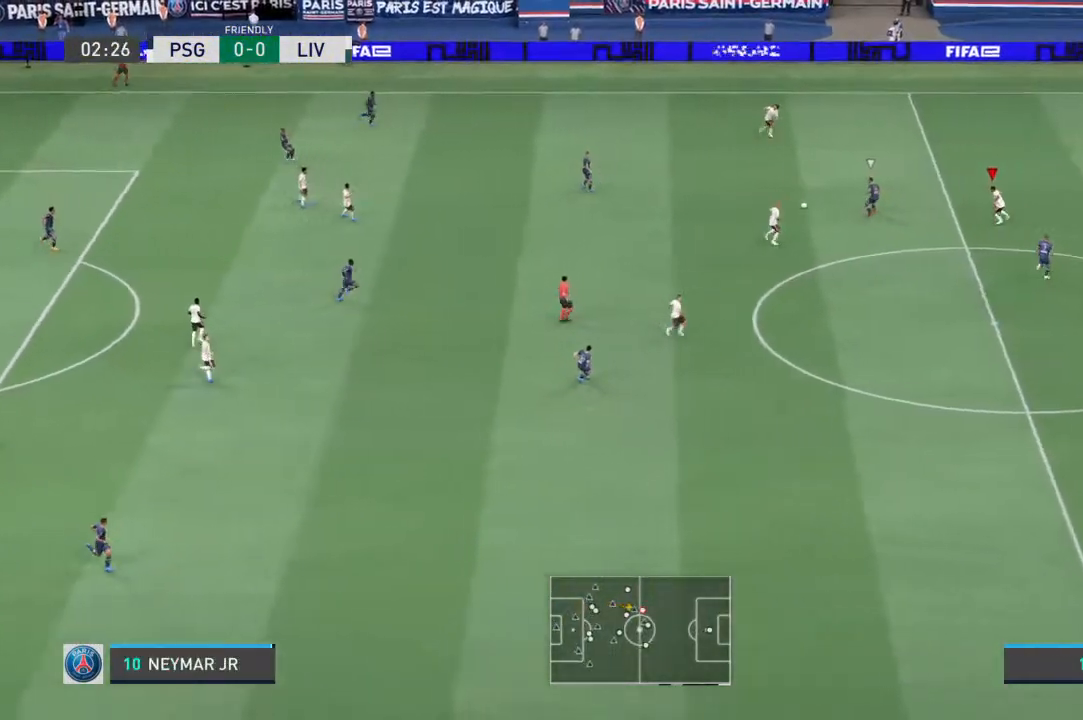
{"dt_ms": 500, "buttons": ["R1"], "left_stick": "up-left", "right_stick": "center", "events": [[100, "left_stick", "up-left"], [467, "L2", "up"]]}
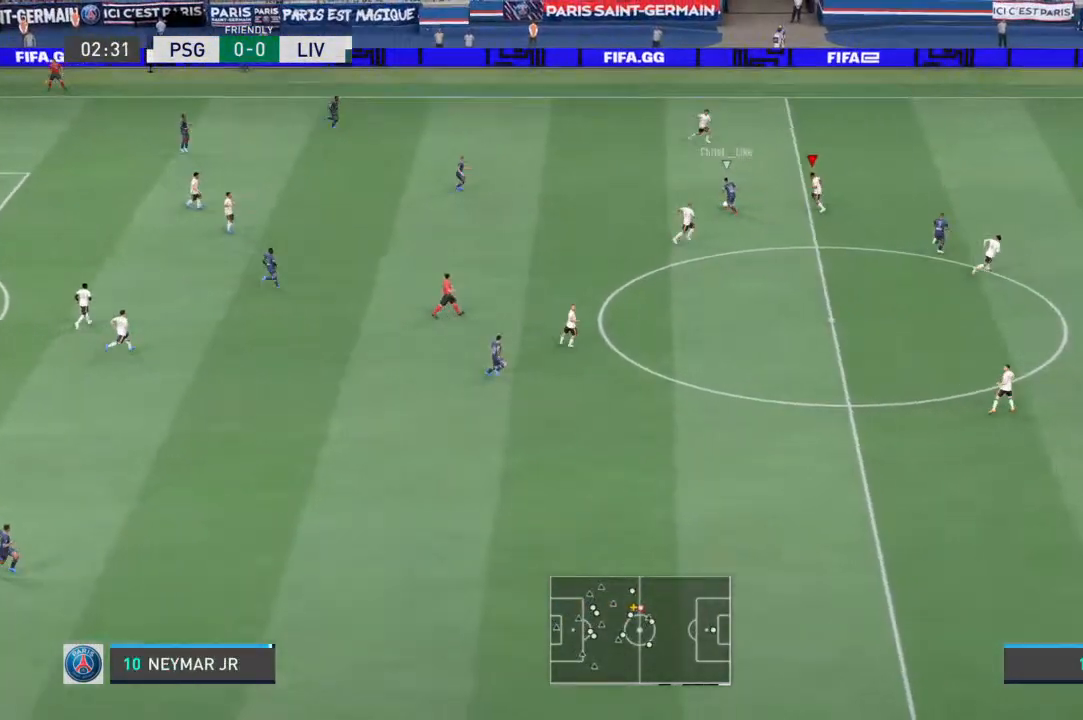
{"dt_ms": 500, "buttons": ["L2", "R1"], "left_stick": "up-left", "right_stick": "center"}
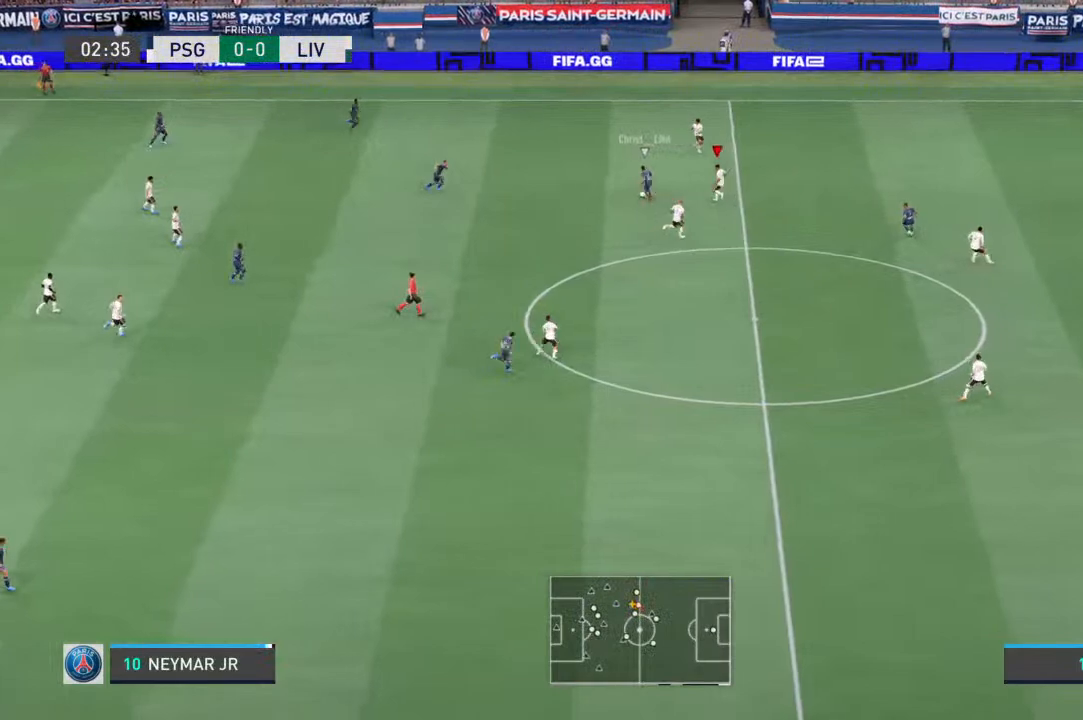
{"dt_ms": 500, "buttons": ["L2", "R1"], "left_stick": "left", "right_stick": "center", "events": [[467, "left_stick", "left"]]}
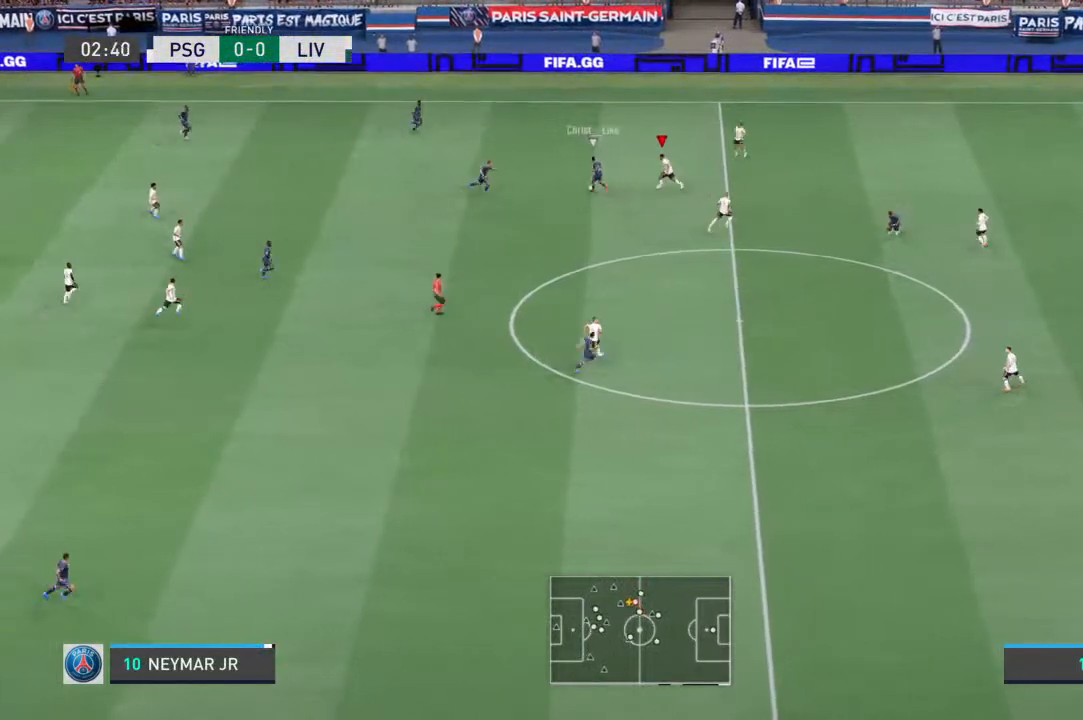
{"dt_ms": 500, "buttons": ["L2", "R1"], "left_stick": "down-left", "right_stick": "center", "events": [[133, "L1", "down"], [233, "L1", "up"], [367, "left_stick", "down-left"]]}
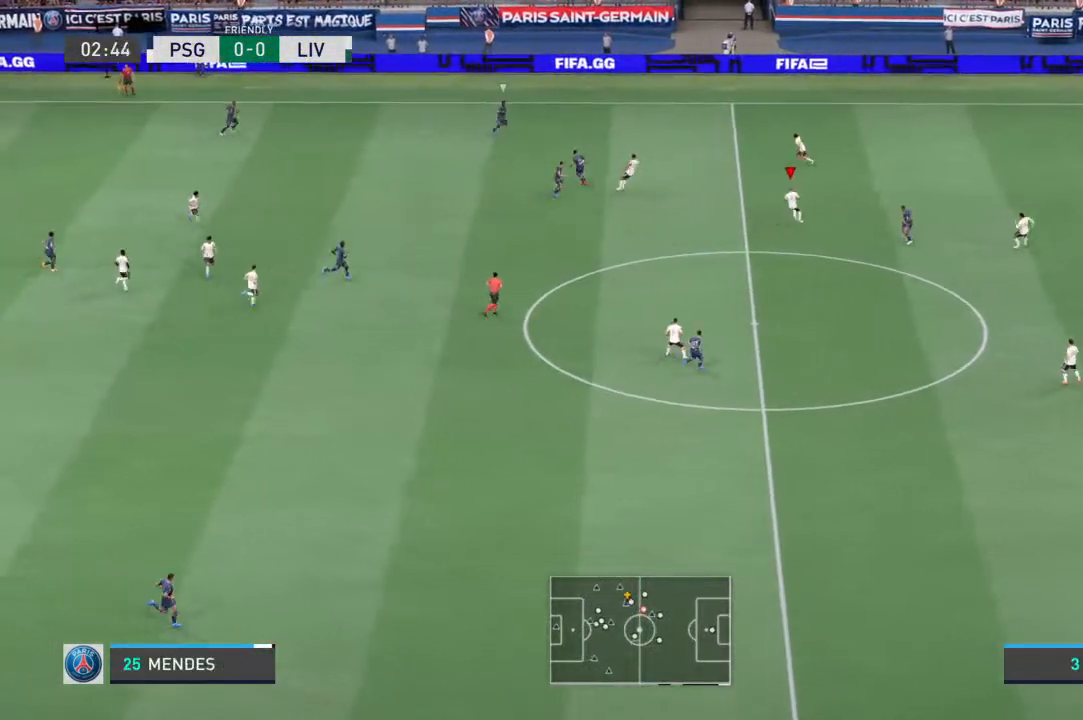
{"dt_ms": 500, "buttons": ["L2", "R1"], "left_stick": "up", "right_stick": "center", "events": [[100, "left_stick", "left"], [233, "left_stick", "up-left"], [500, "left_stick", "up"]]}
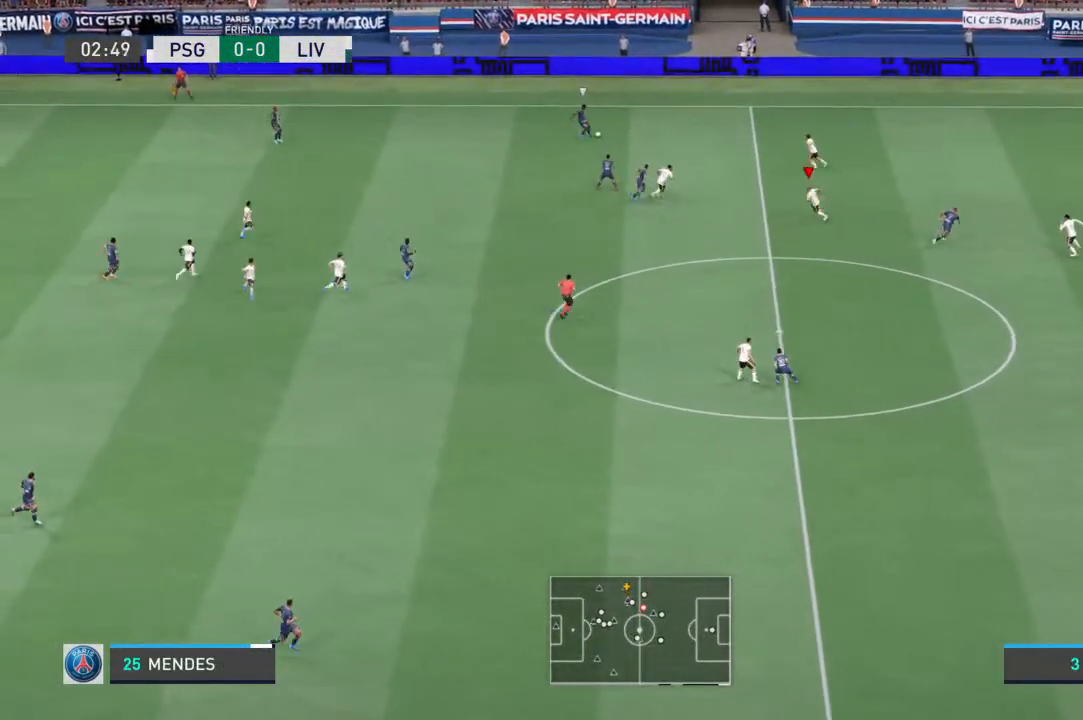
{"dt_ms": 500, "buttons": ["L2", "R1"], "left_stick": "up", "right_stick": "center", "events": [[400, "right_stick", "down-right"], [500, "right_stick", "center"]]}
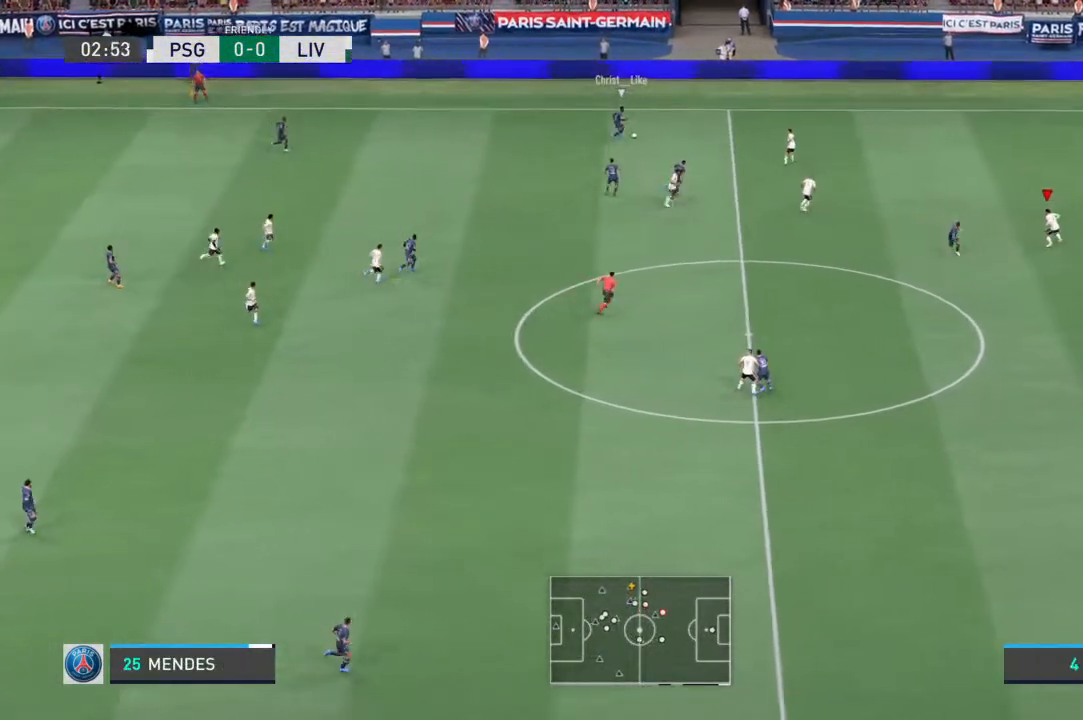
{"dt_ms": 500, "buttons": ["L2", "R1"], "left_stick": "up-right", "right_stick": "center", "events": [[367, "left_stick", "up-right"]]}
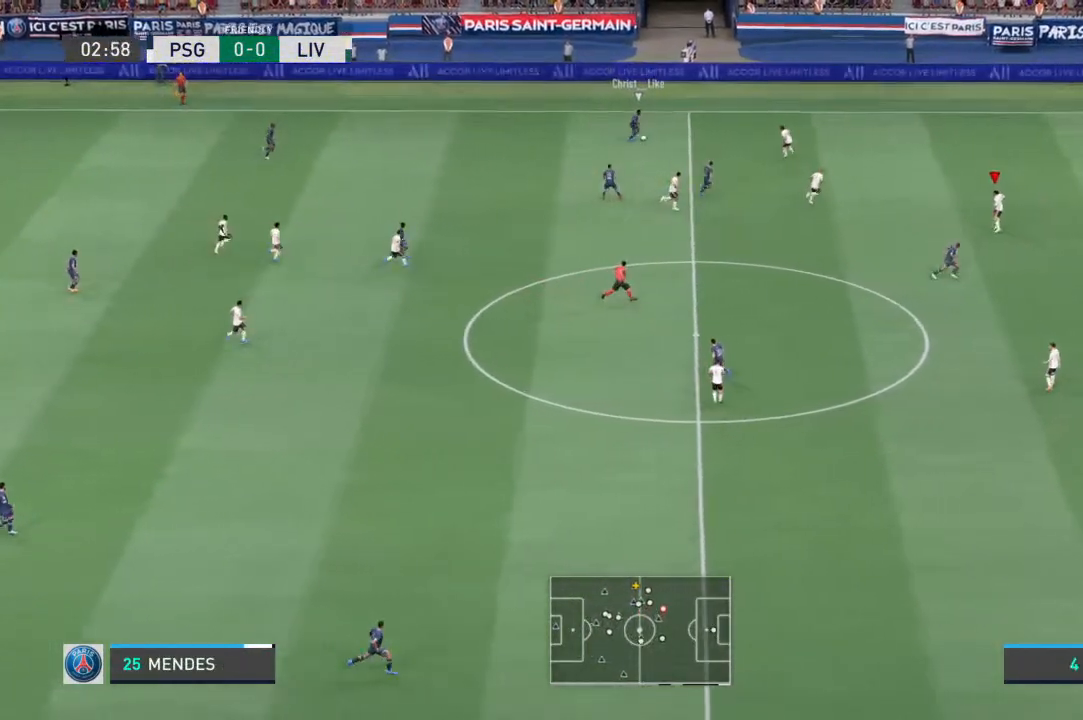
{"dt_ms": 500, "buttons": ["L2", "R1"], "left_stick": "up-right", "right_stick": "center", "events": []}